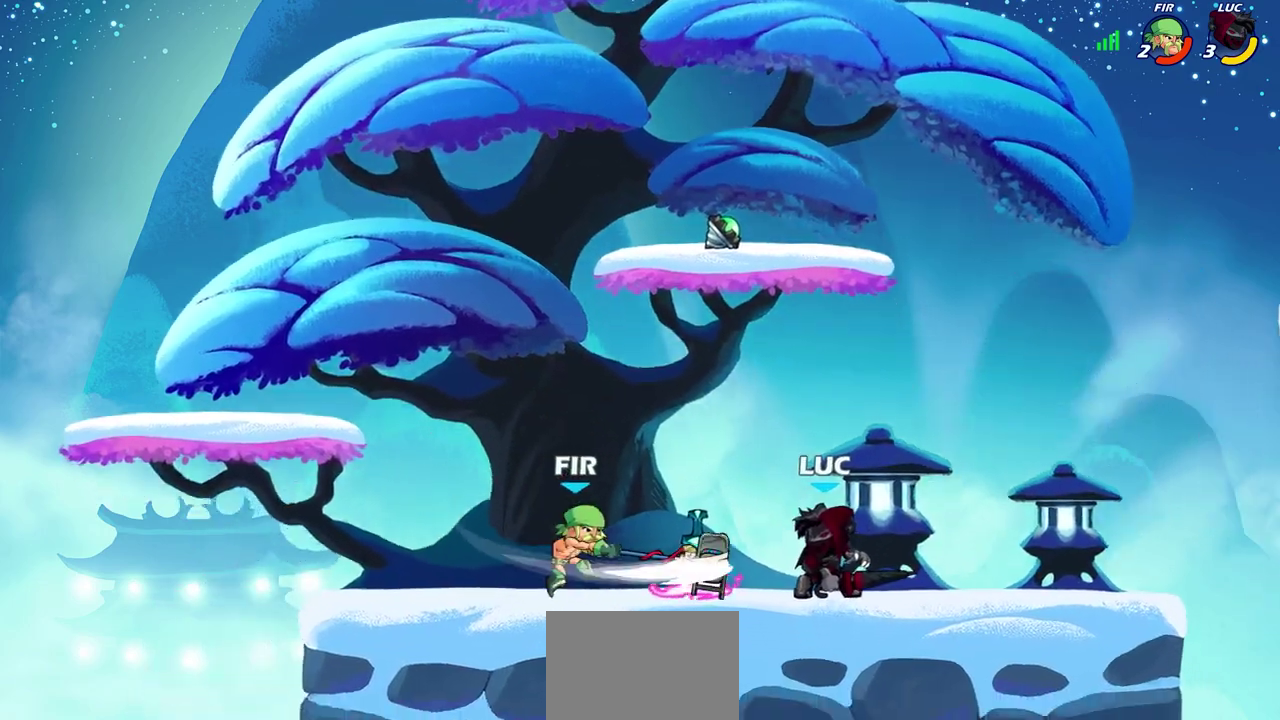
Gameplay with a controller (PlayStation layout); each line is a JSON object with the inputs held at the frame after it (dt_ms = milliseconds from this image to that frame). "events" lists button and stick changes between this image and that frame as [ms after this image, input, new state], when the widget could be followed in between.
{"dt_ms": 600, "buttons": [], "left_stick": "left", "right_stick": "center", "events": [[267, "left_stick", "left"], [300, "SQUARE", "down"], [417, "SQUARE", "up"]]}
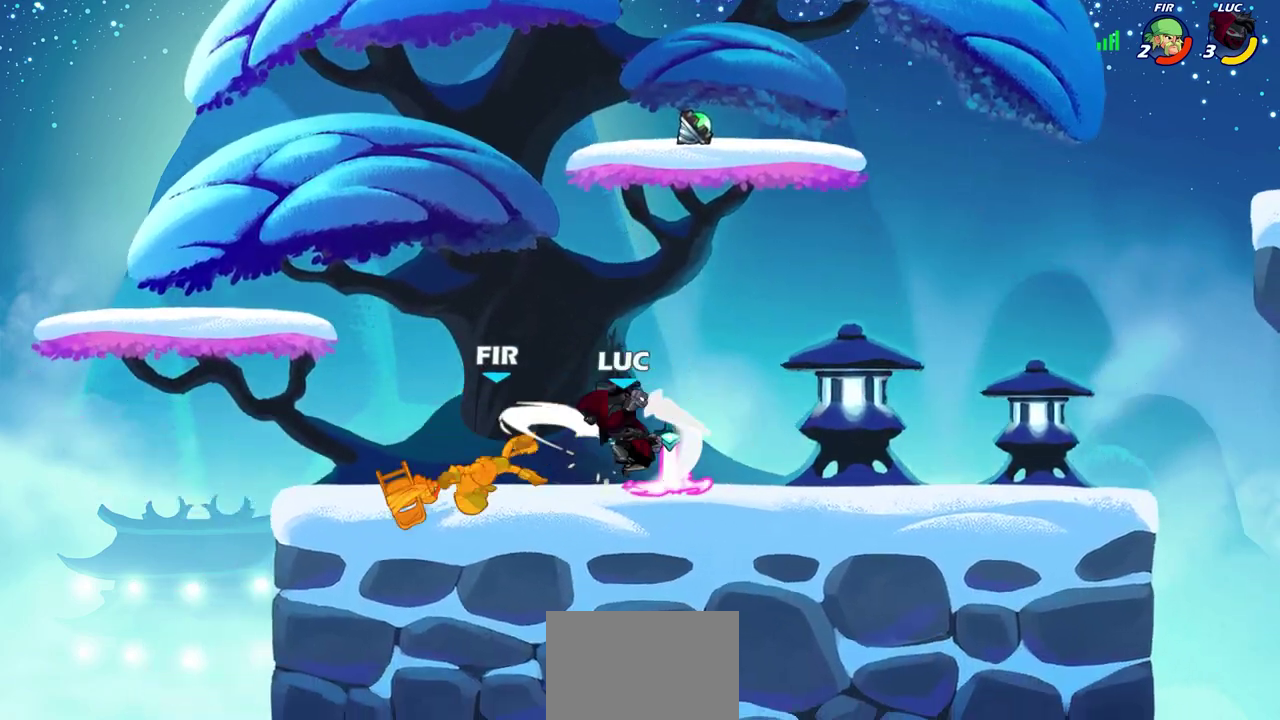
{"dt_ms": 300, "buttons": ["R2"], "left_stick": "down-left", "right_stick": "center", "events": [[250, "left_stick", "down-left"], [283, "R2", "down"]]}
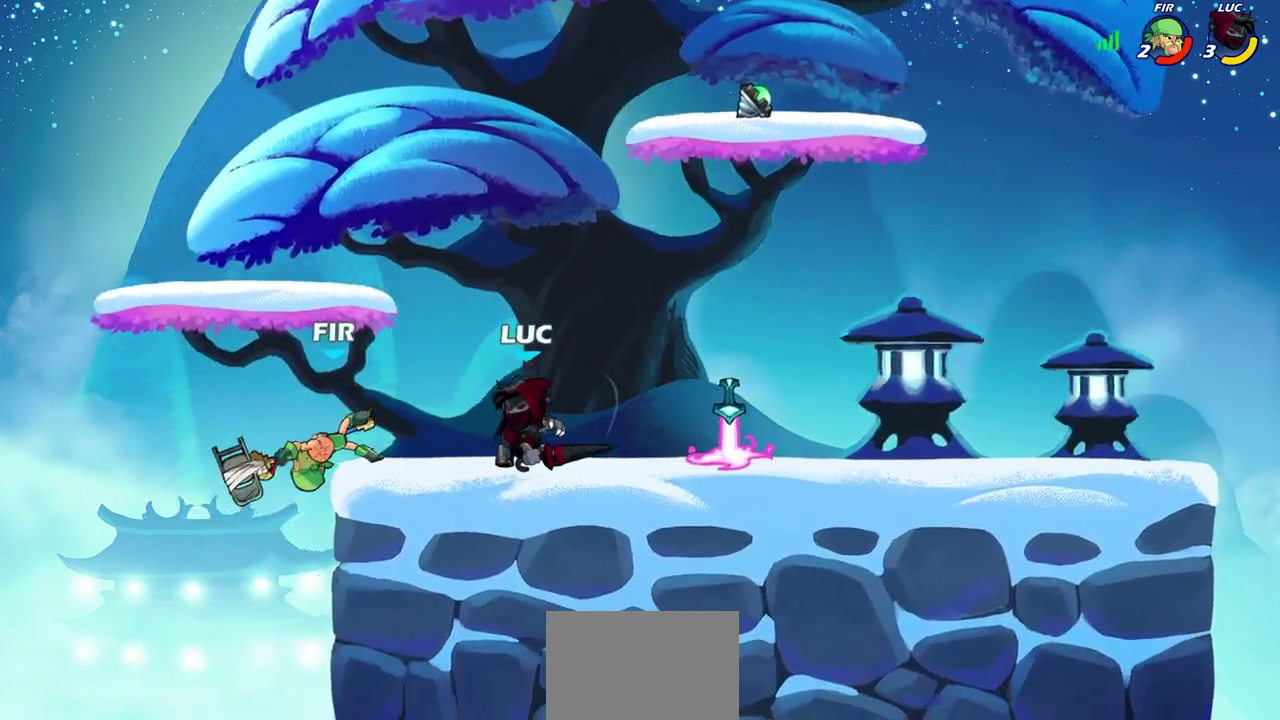
{"dt_ms": 400, "buttons": [], "left_stick": "center", "right_stick": "center", "events": [[17, "SQUARE", "down"], [117, "R2", "up"], [117, "SQUARE", "up"], [150, "left_stick", "center"]]}
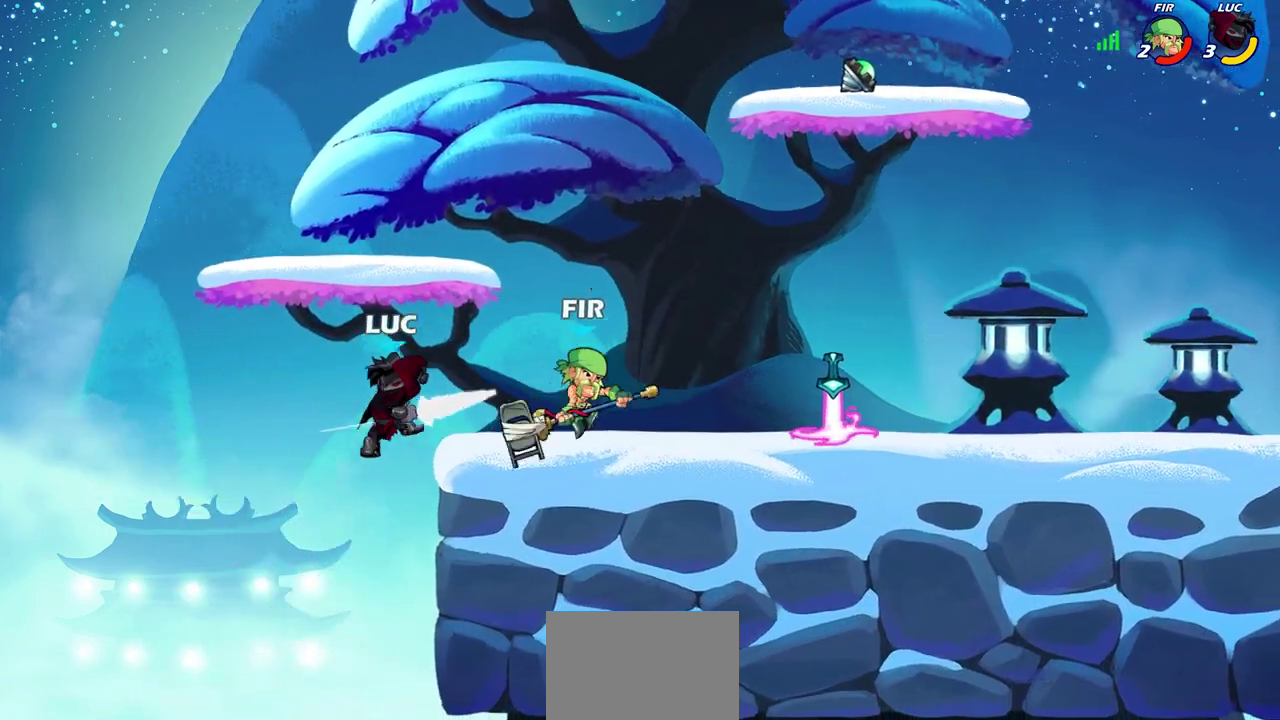
{"dt_ms": 700, "buttons": [], "left_stick": "left", "right_stick": "center", "events": [[83, "left_stick", "left"], [133, "left_stick", "down-left"], [267, "left_stick", "right"], [333, "left_stick", "center"], [467, "CROSS", "down"], [467, "left_stick", "right"], [533, "CIRCLE", "down"], [533, "CROSS", "up"], [600, "left_stick", "up-left"], [650, "CIRCLE", "up"], [683, "left_stick", "left"]]}
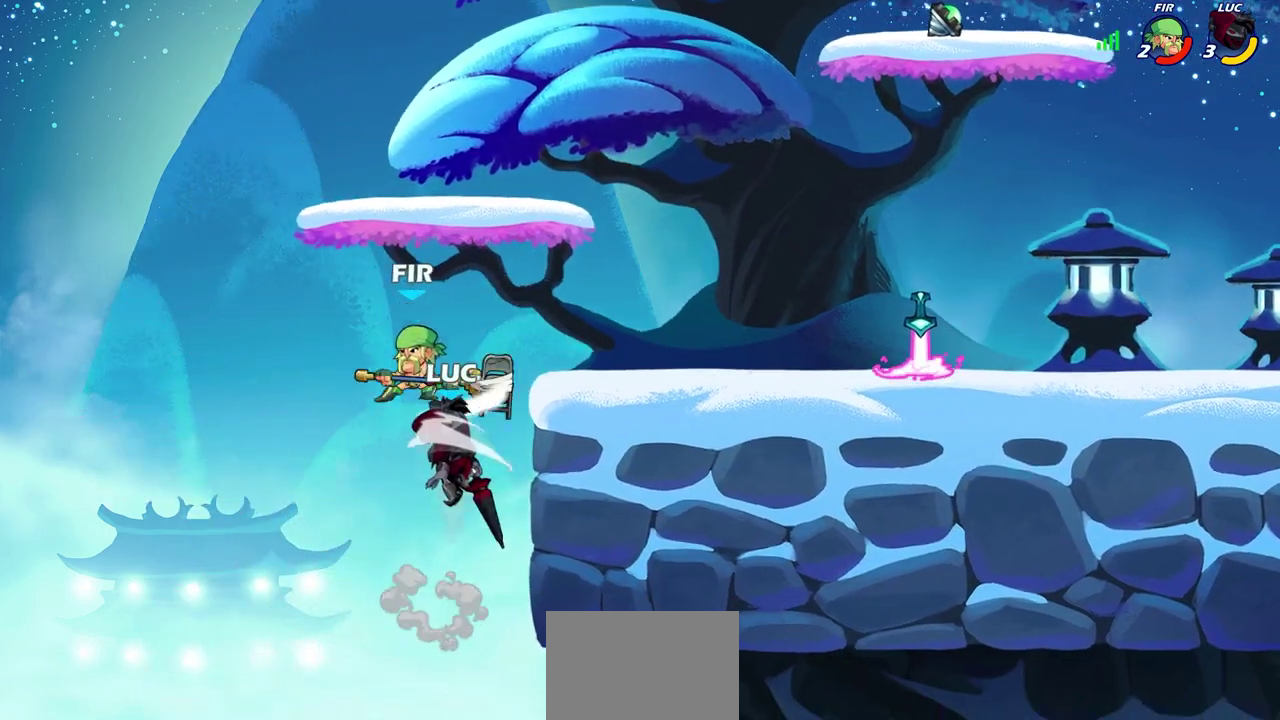
{"dt_ms": 600, "buttons": ["CROSS"], "left_stick": "up-right", "right_stick": "center"}
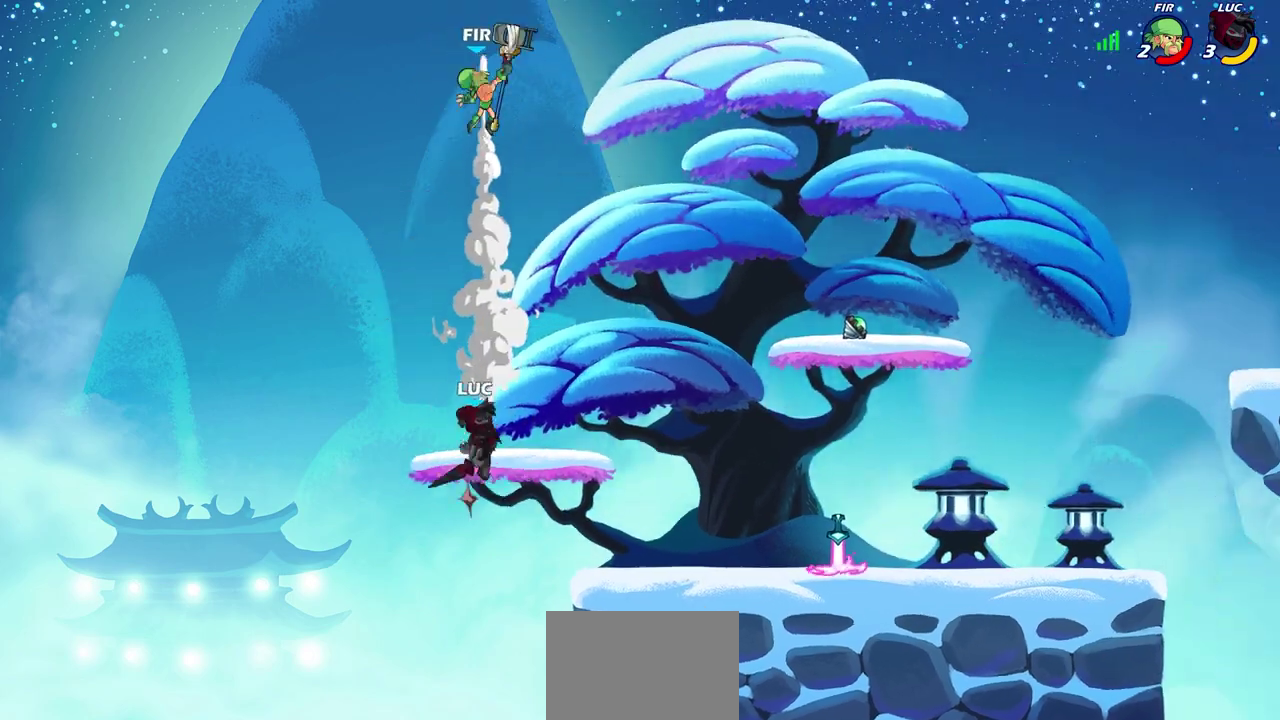
{"dt_ms": 300, "buttons": [], "left_stick": "down-left", "right_stick": "center", "events": [[100, "left_stick", "up-left"], [133, "CROSS", "up"], [217, "left_stick", "down-left"]]}
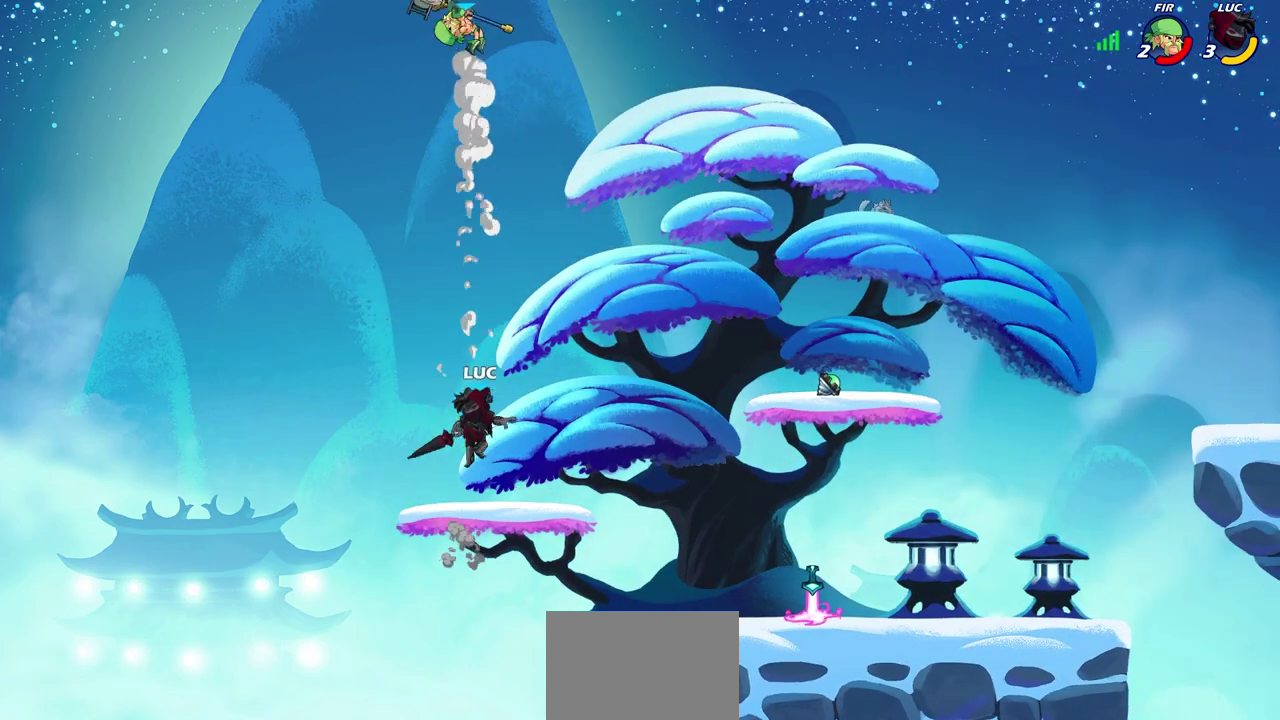
{"dt_ms": 600, "buttons": [], "left_stick": "down-left", "right_stick": "center", "events": [[83, "left_stick", "right"], [183, "left_stick", "up-right"], [367, "left_stick", "right"], [467, "R2", "down"], [500, "left_stick", "down-right"], [583, "left_stick", "down-left"], [600, "R2", "up"]]}
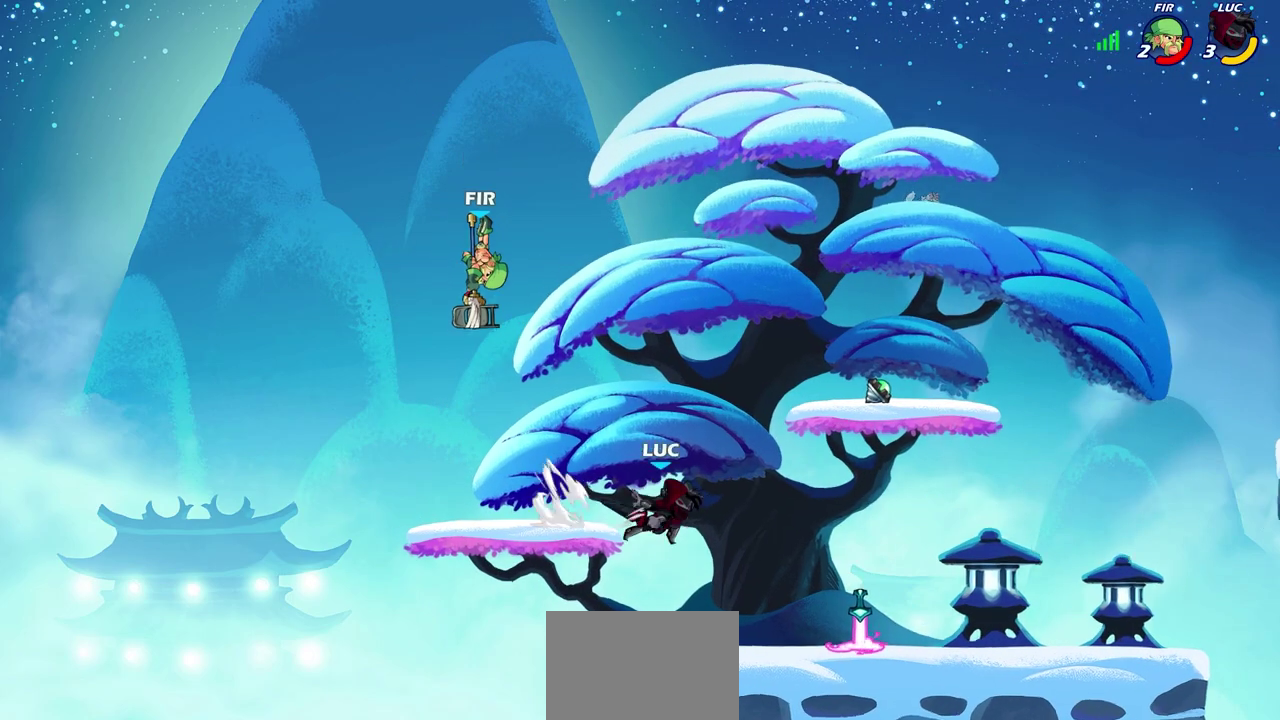
{"dt_ms": 600, "buttons": [], "left_stick": "right", "right_stick": "center", "events": [[50, "left_stick", "left"], [67, "R2", "down"], [150, "left_stick", "down-left"], [217, "R2", "up"], [300, "left_stick", "right"]]}
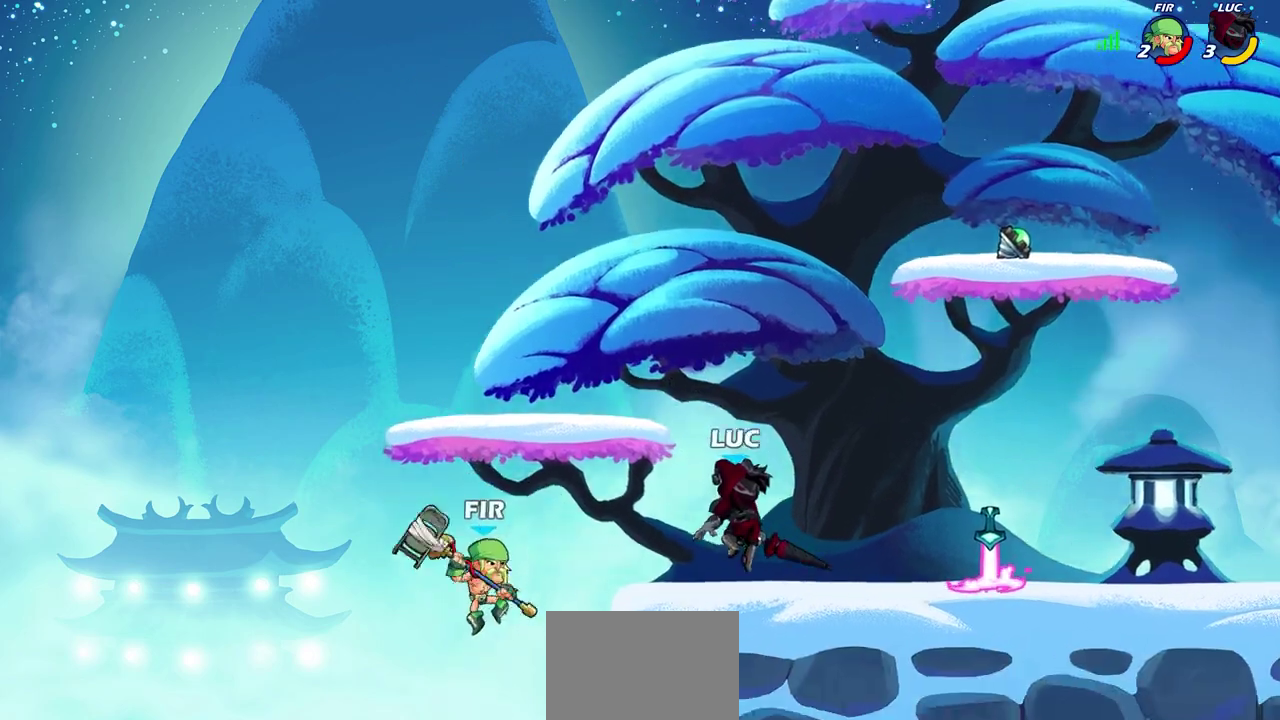
{"dt_ms": 300, "buttons": [], "left_stick": "down-left", "right_stick": "center", "events": [[83, "left_stick", "left"], [183, "left_stick", "down-left"]]}
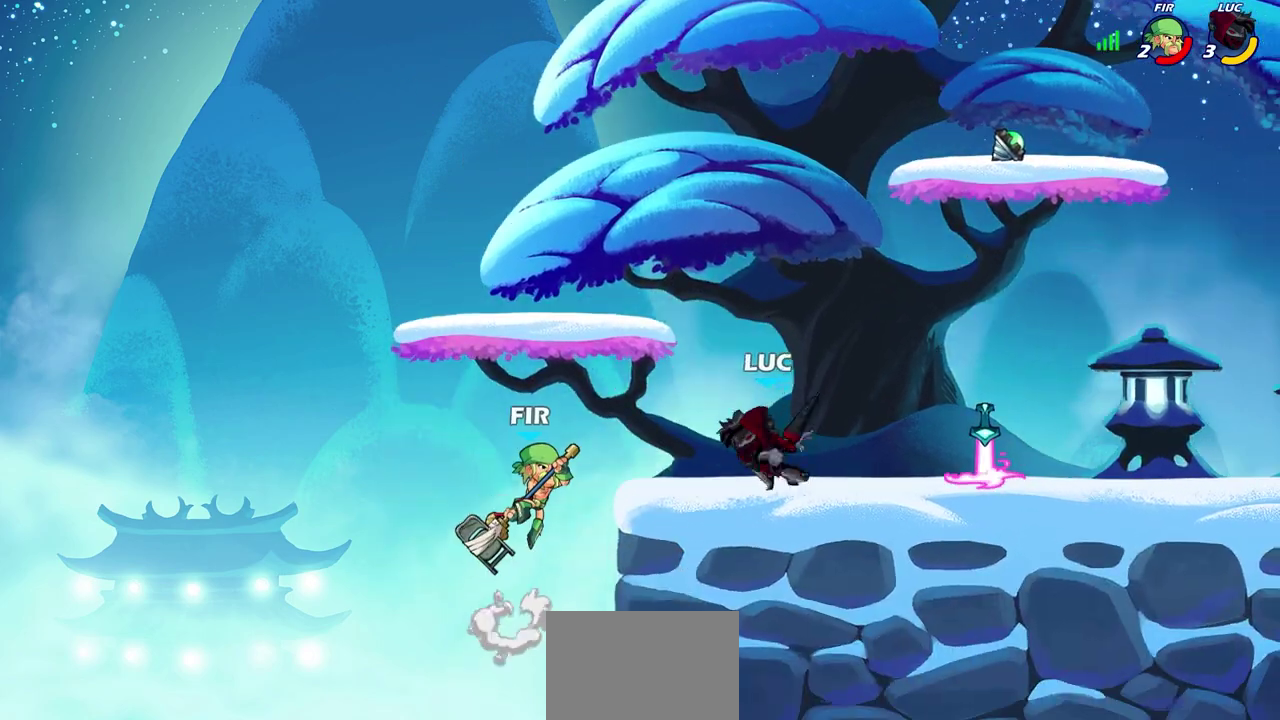
{"dt_ms": 700, "buttons": [], "left_stick": "center", "right_stick": "center", "events": [[117, "CIRCLE", "down"], [183, "left_stick", "center"], [483, "CIRCLE", "up"]]}
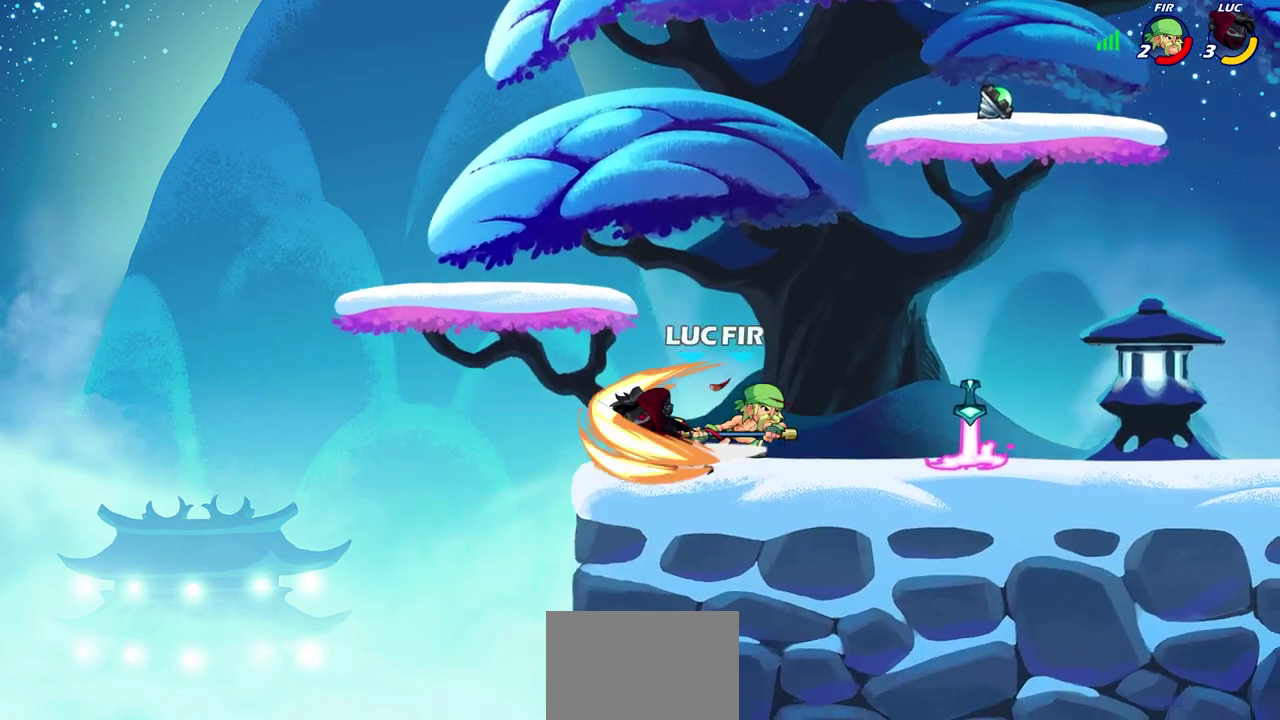
{"dt_ms": 300, "buttons": [], "left_stick": "center", "right_stick": "center", "events": []}
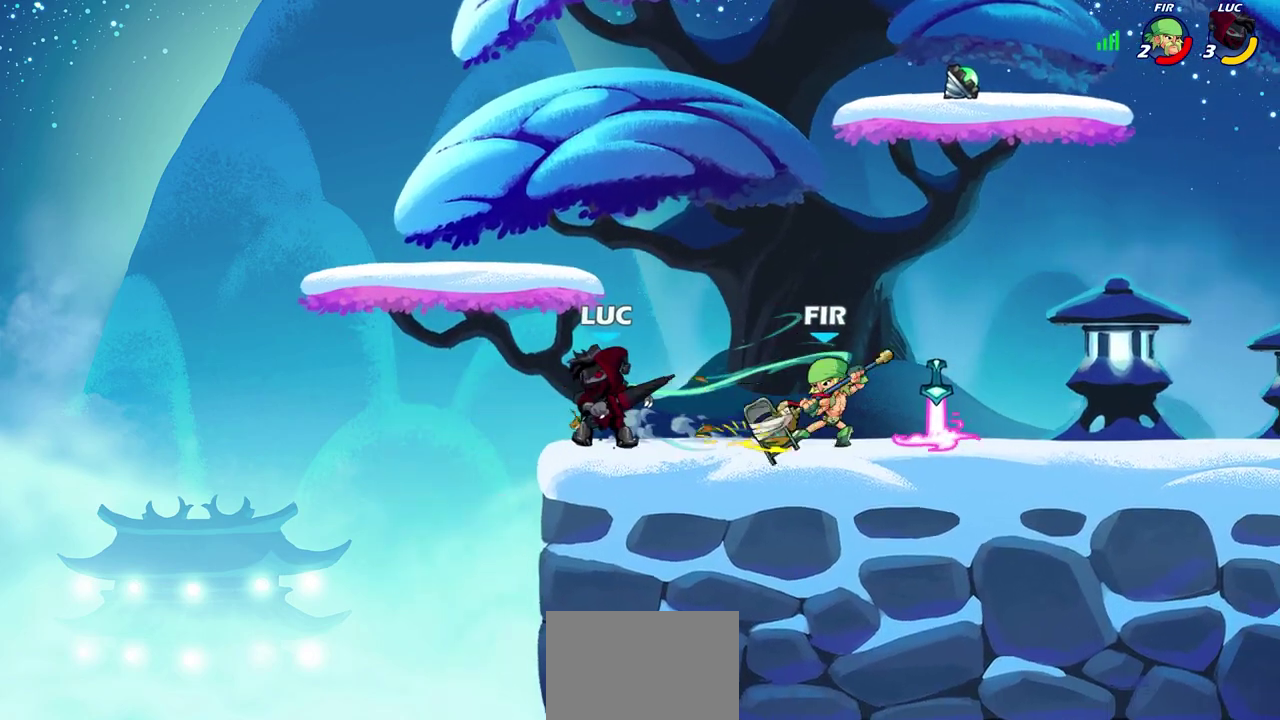
{"dt_ms": 400, "buttons": [], "left_stick": "down", "right_stick": "center"}
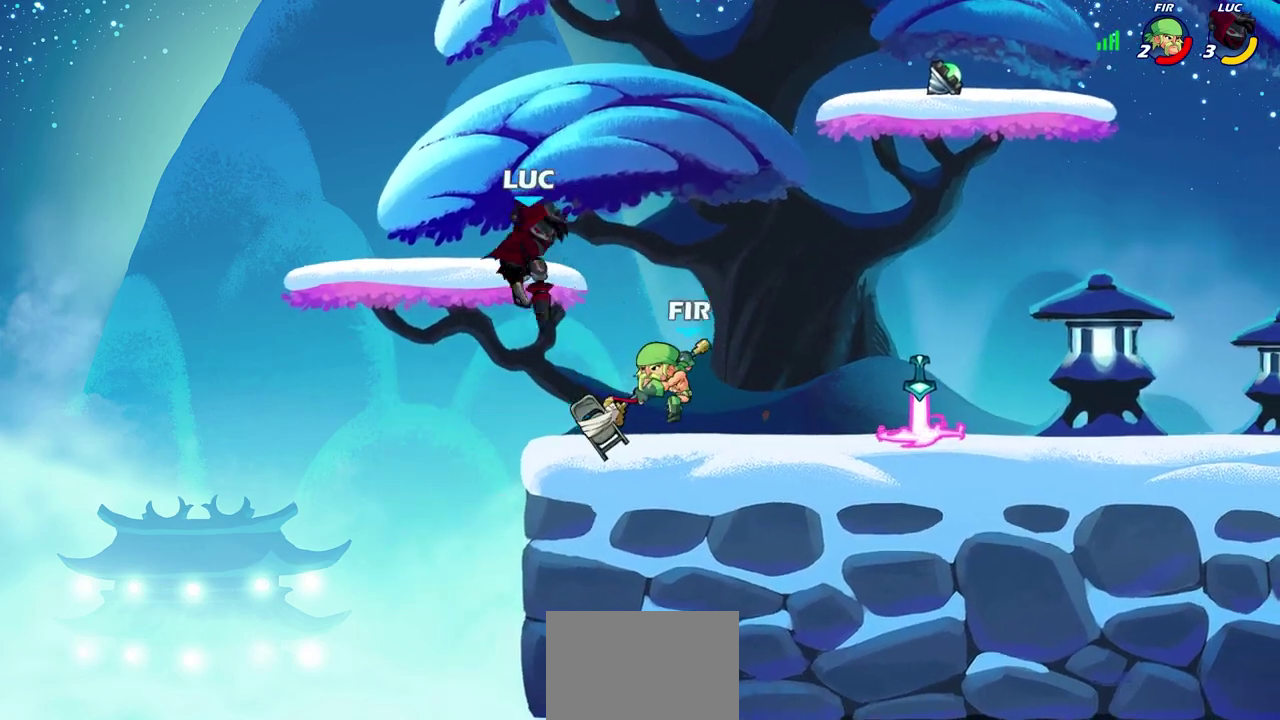
{"dt_ms": 700, "buttons": [], "left_stick": "up", "right_stick": "center"}
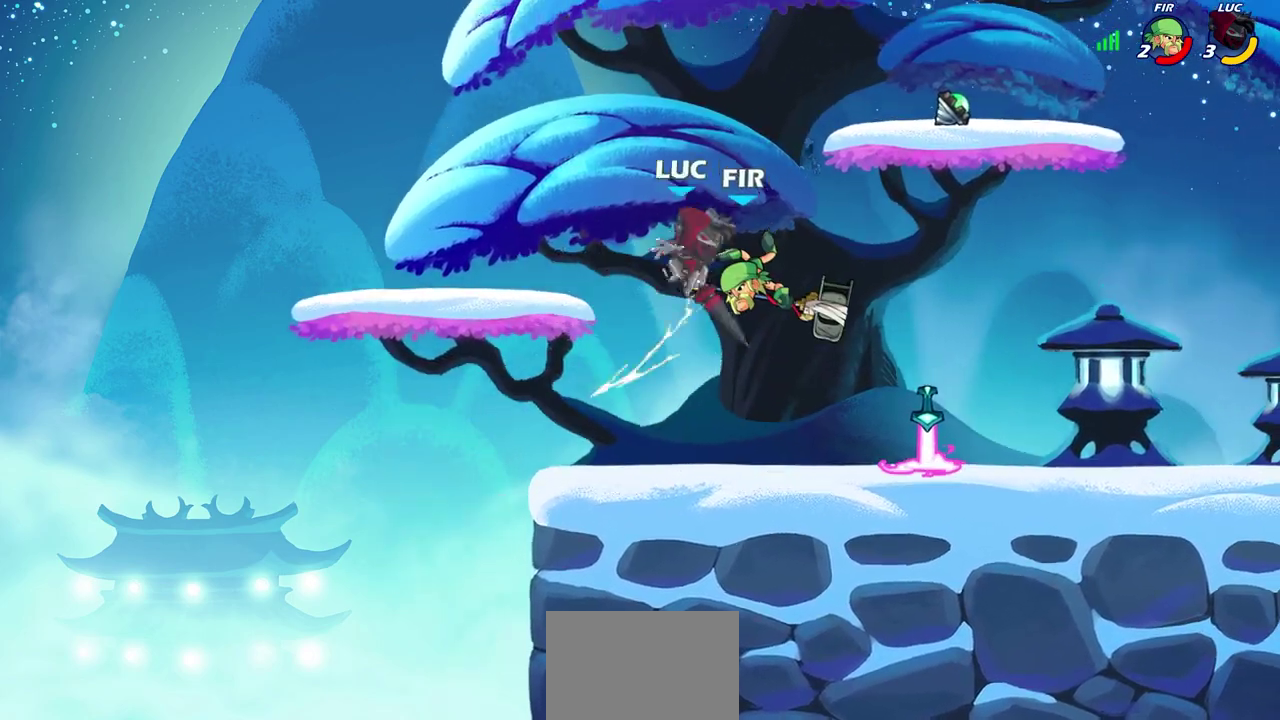
{"dt_ms": 400, "buttons": [], "left_stick": "center", "right_stick": "center", "events": [[117, "left_stick", "up-left"], [167, "left_stick", "center"]]}
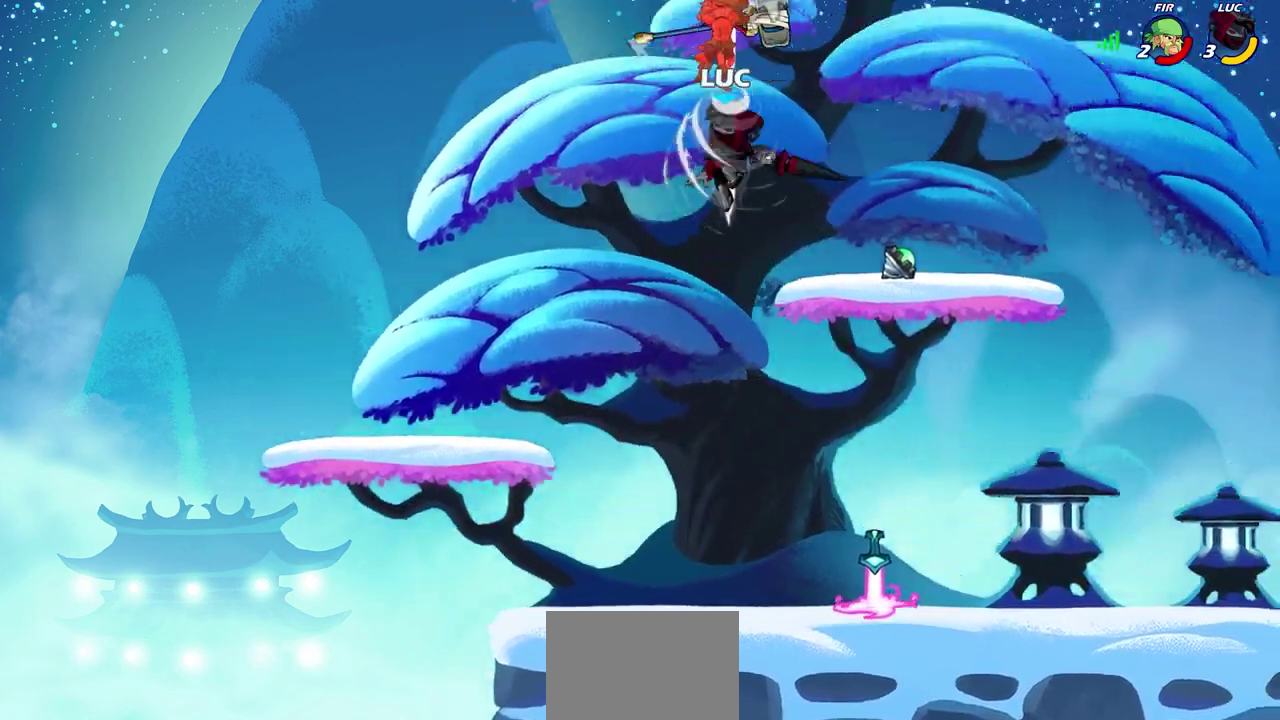
{"dt_ms": 600, "buttons": [], "left_stick": "right", "right_stick": "center", "events": [[217, "left_stick", "right"]]}
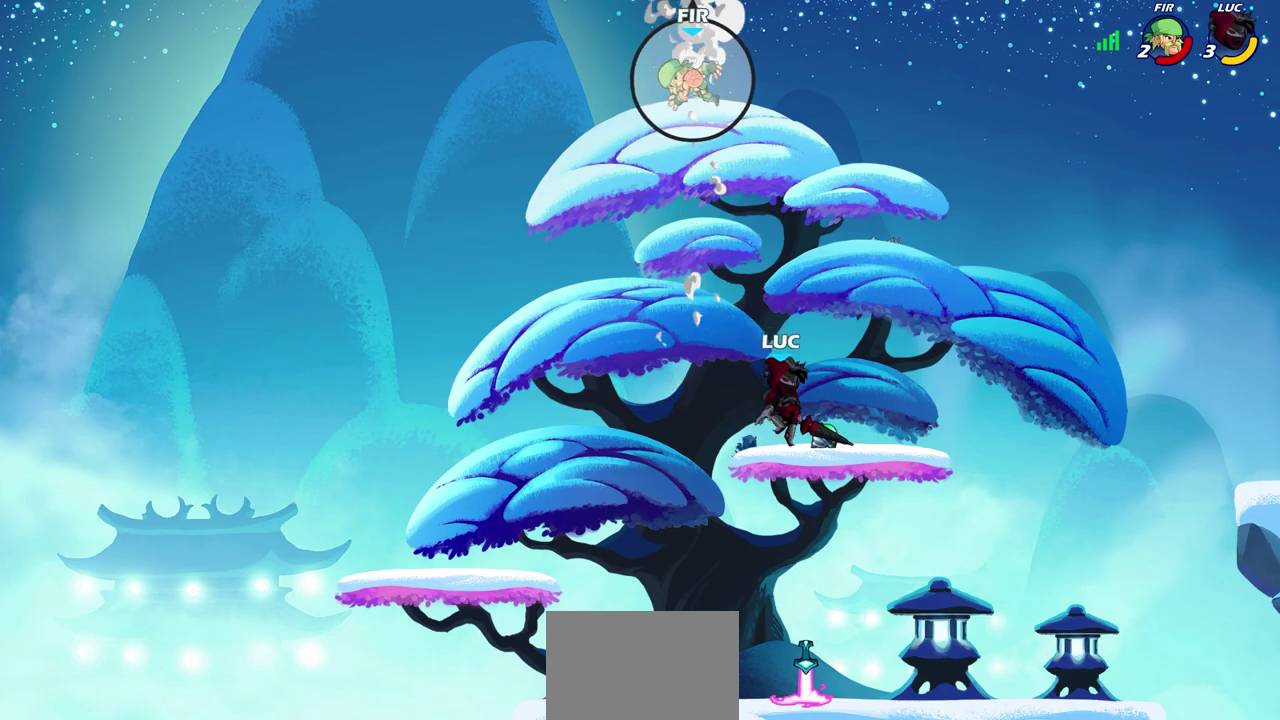
{"dt_ms": 600, "buttons": [], "left_stick": "center", "right_stick": "center", "events": [[50, "left_stick", "center"]]}
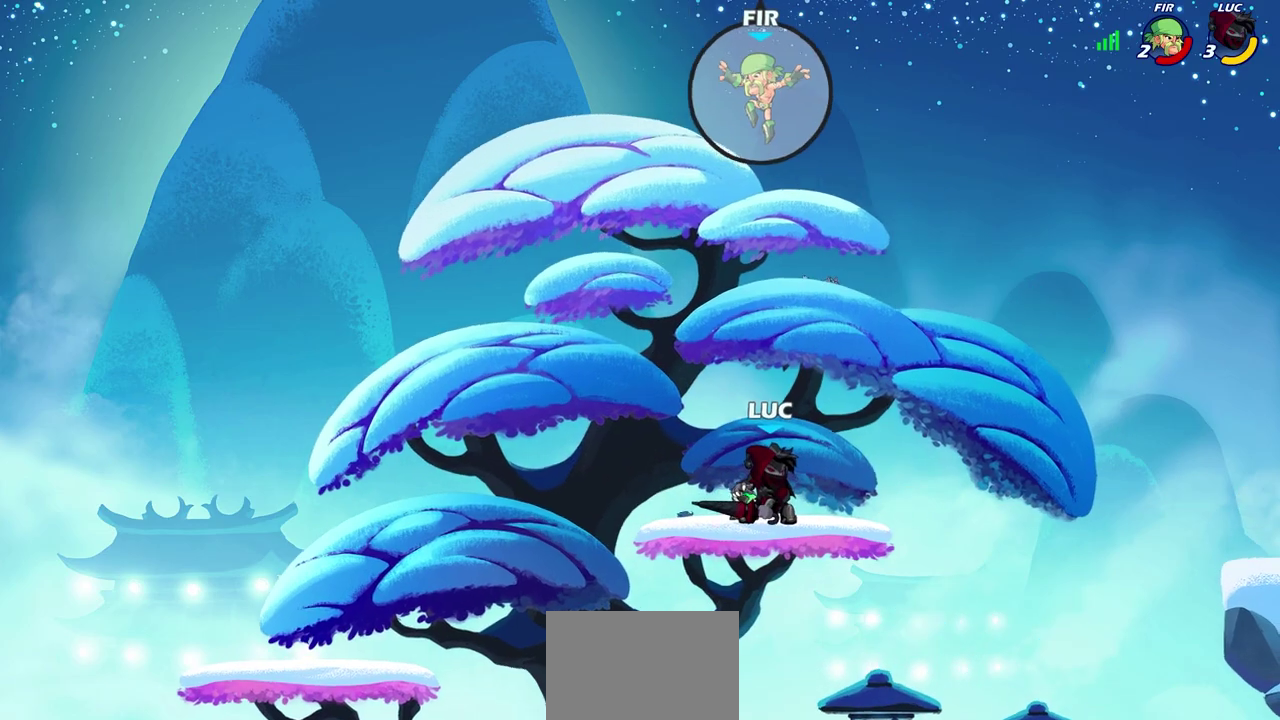
{"dt_ms": 300, "buttons": [], "left_stick": "center", "right_stick": "center", "events": []}
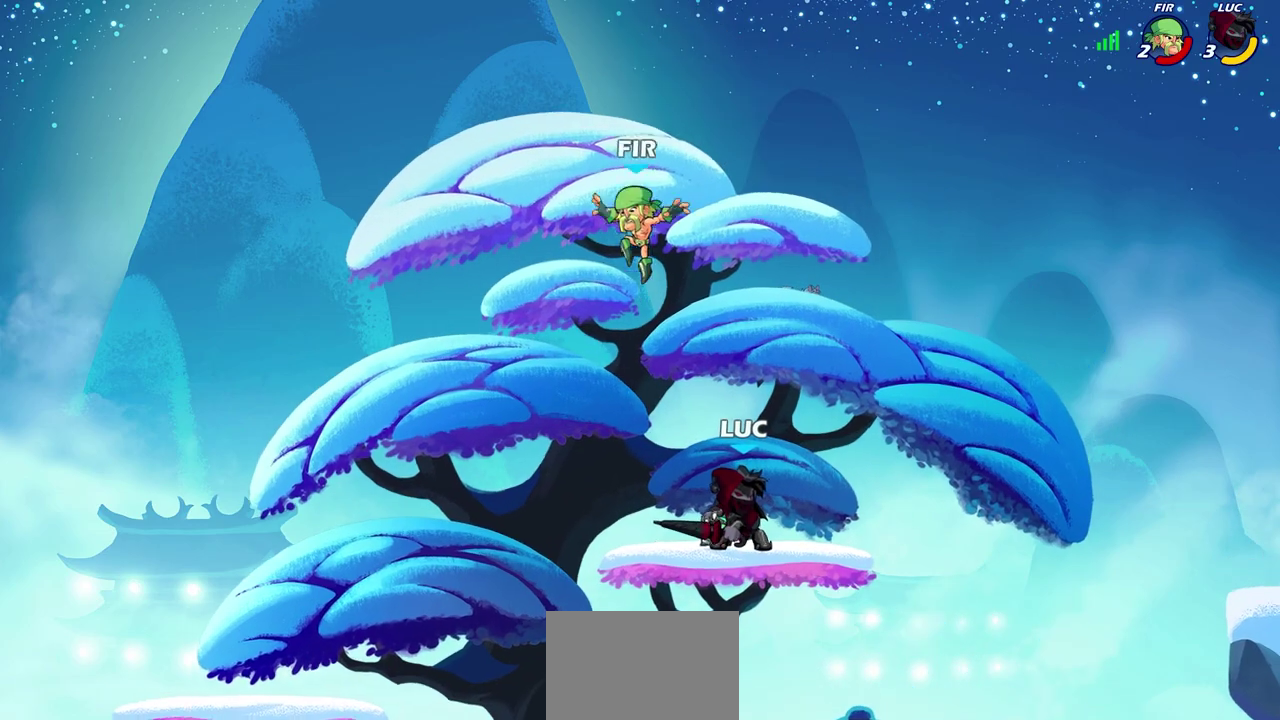
{"dt_ms": 400, "buttons": [], "left_stick": "down", "right_stick": "center", "events": [[17, "left_stick", "right"], [150, "left_stick", "down"], [200, "left_stick", "down-left"], [383, "left_stick", "down"]]}
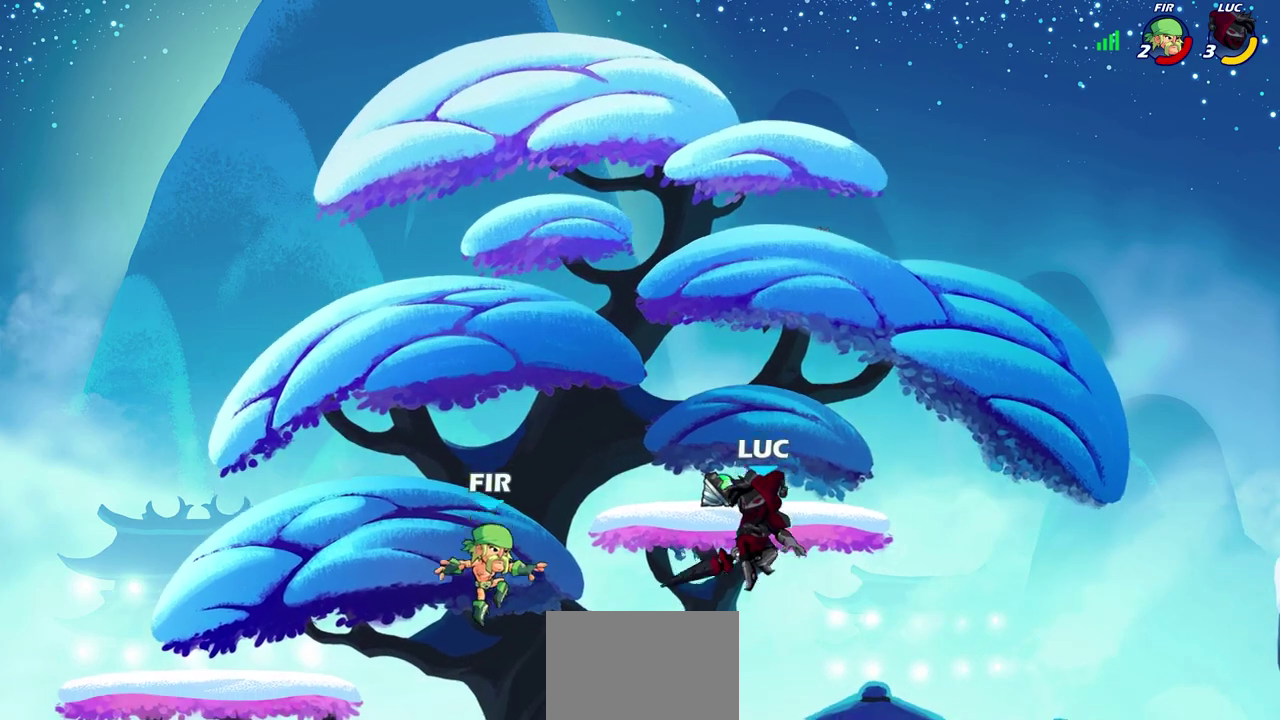
{"dt_ms": 700, "buttons": [], "left_stick": "center", "right_stick": "center"}
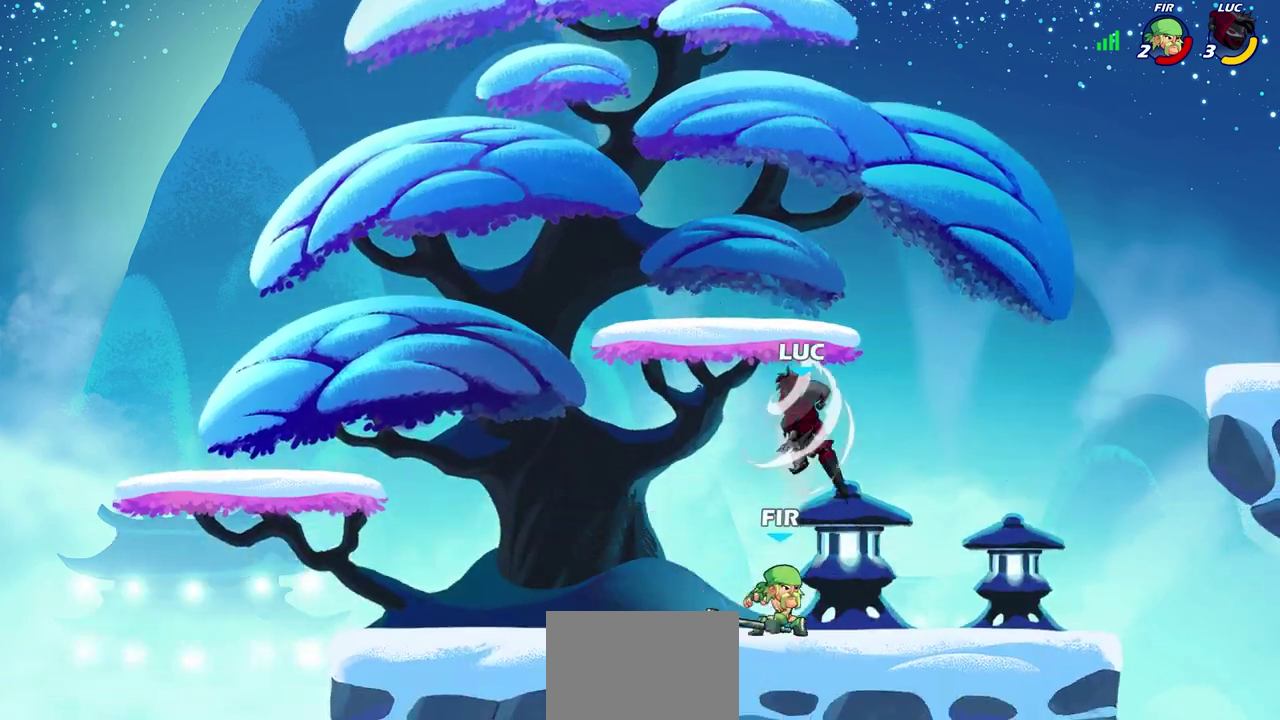
{"dt_ms": 600, "buttons": ["CROSS"], "left_stick": "right", "right_stick": "center", "events": [[367, "left_stick", "down-right"], [567, "CROSS", "down"], [583, "left_stick", "right"]]}
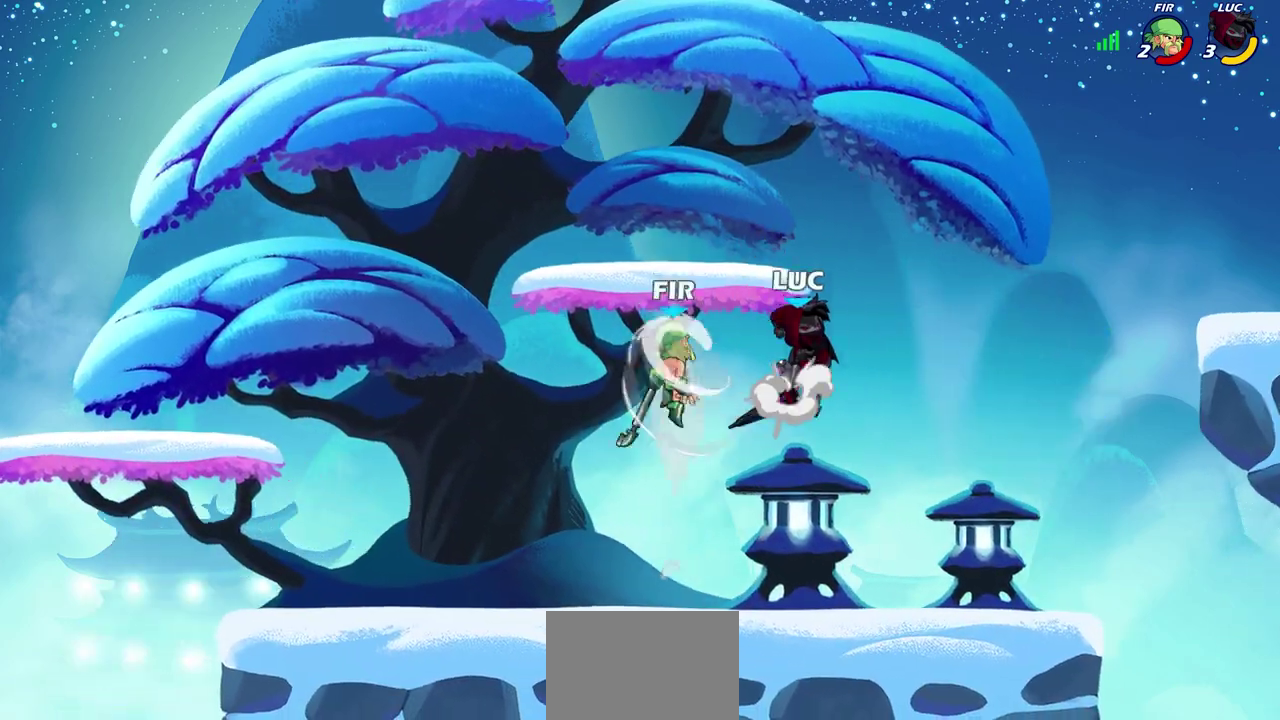
{"dt_ms": 300, "buttons": [], "left_stick": "down", "right_stick": "center"}
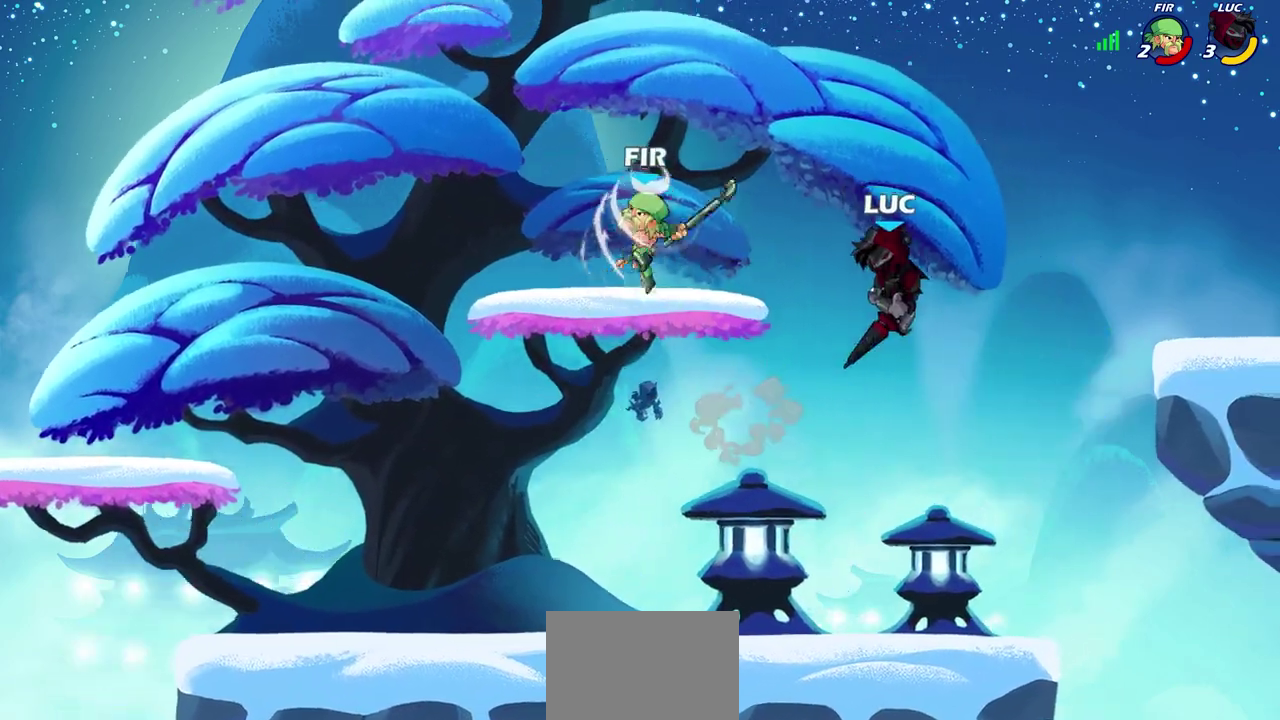
{"dt_ms": 400, "buttons": [], "left_stick": "right", "right_stick": "center", "events": [[50, "left_stick", "down-left"], [233, "left_stick", "left"], [400, "left_stick", "right"]]}
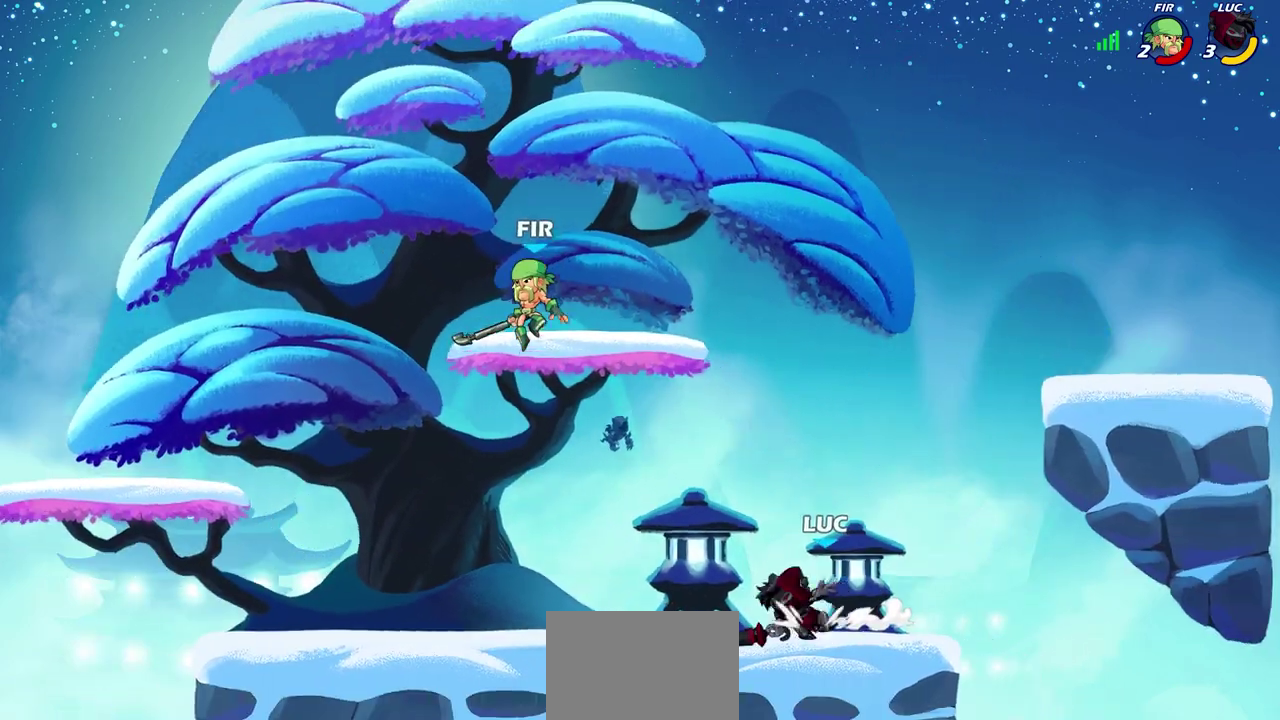
{"dt_ms": 600, "buttons": ["CIRCLE"], "left_stick": "center", "right_stick": "center", "events": [[283, "left_stick", "left"], [350, "CIRCLE", "down"], [483, "left_stick", "center"]]}
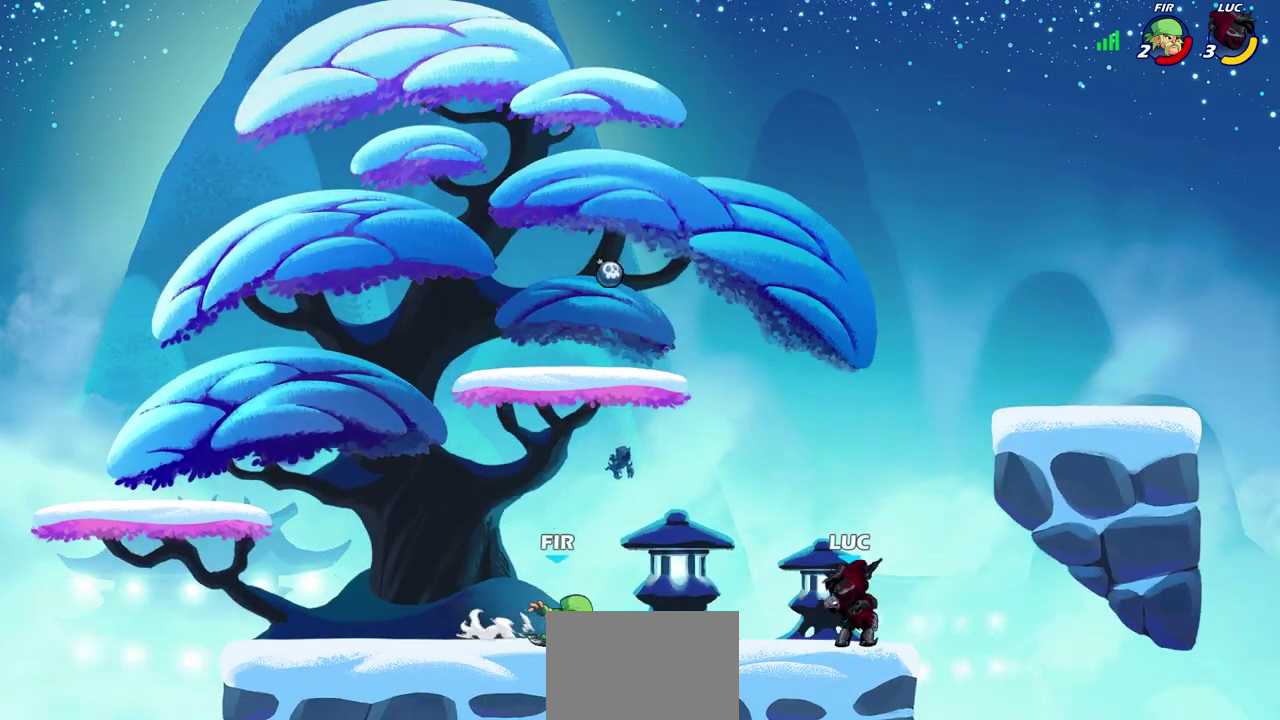
{"dt_ms": 700, "buttons": [], "left_stick": "center", "right_stick": "center", "events": [[133, "CIRCLE", "up"]]}